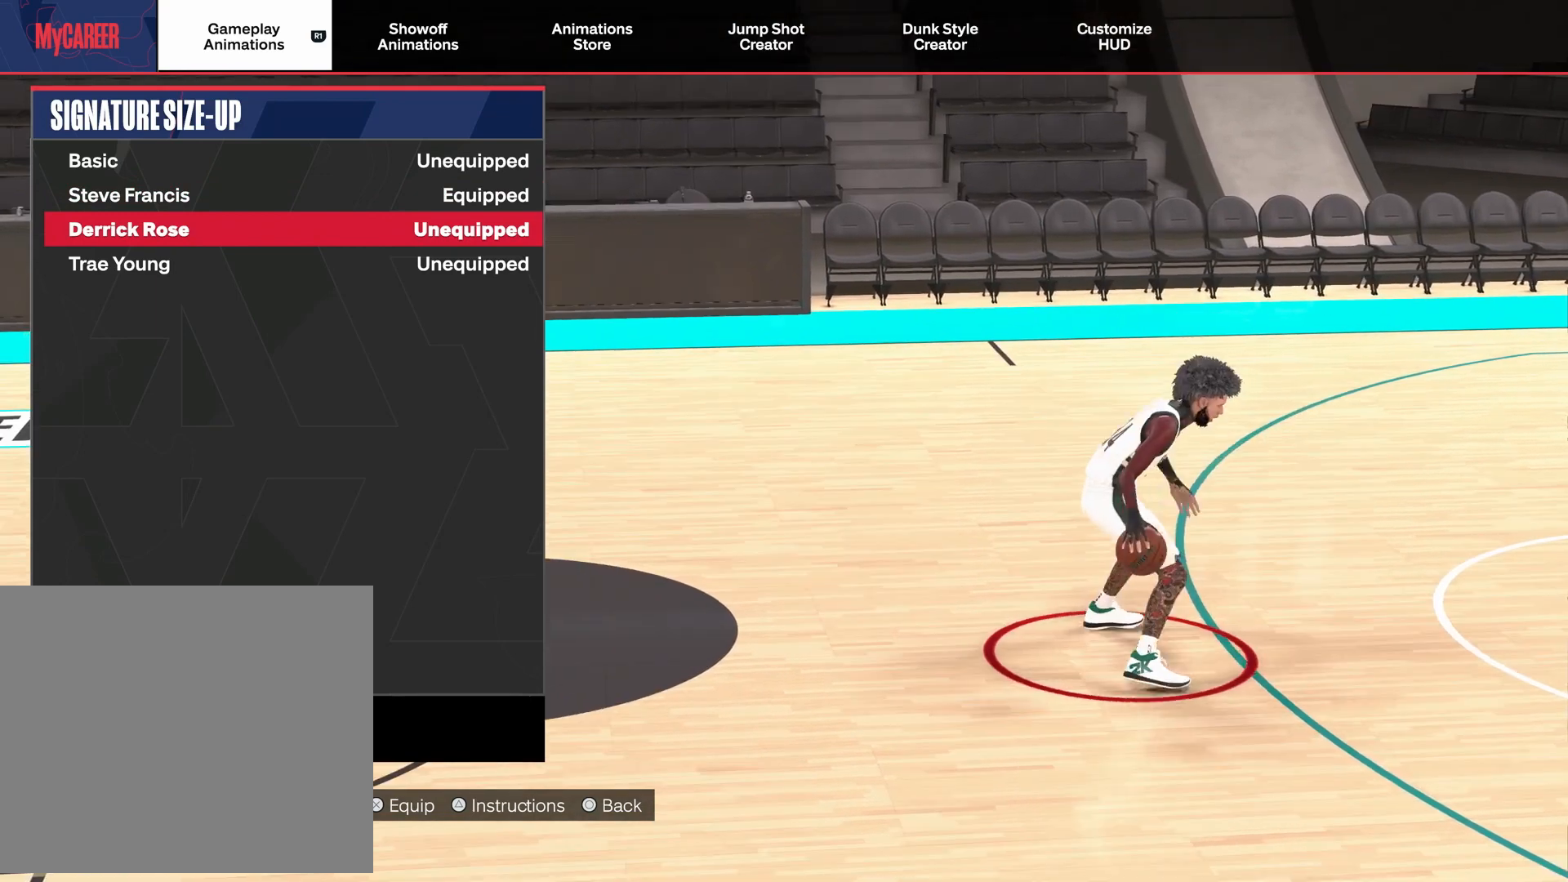
Gameplay with a controller (PlayStation layout); each line is a JSON object with the inputs held at the frame after it. "events" lists button and stick changes between this image and that frame as [ms after this image, input, new state], when the widget could be followed in between.
{"buttons": [], "left_stick": "center", "right_stick": "center", "events": []}
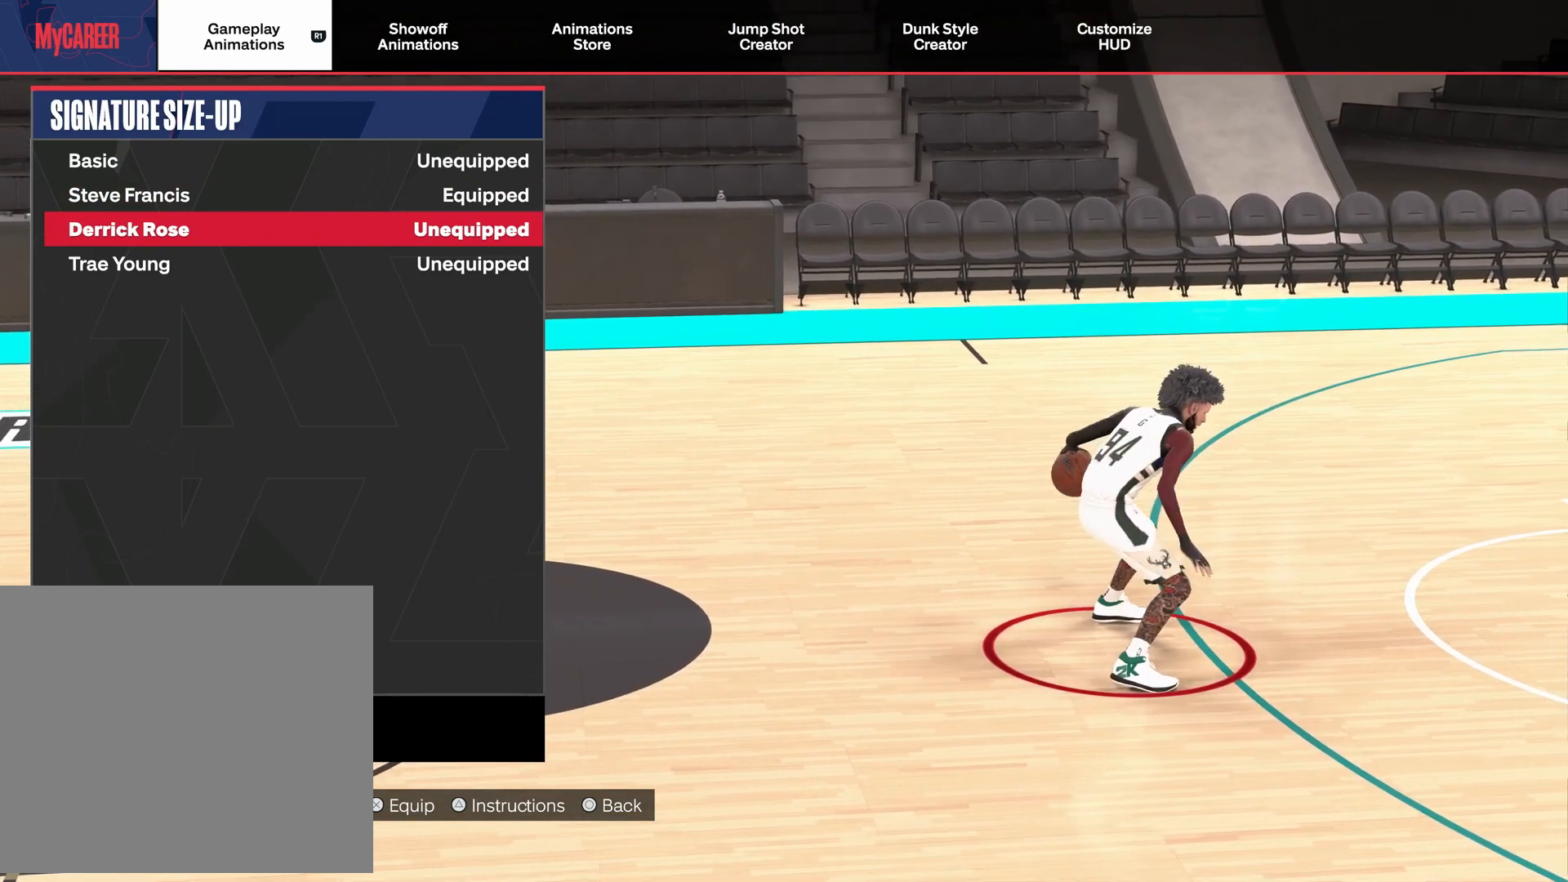
{"buttons": [], "left_stick": "center", "right_stick": "center", "events": []}
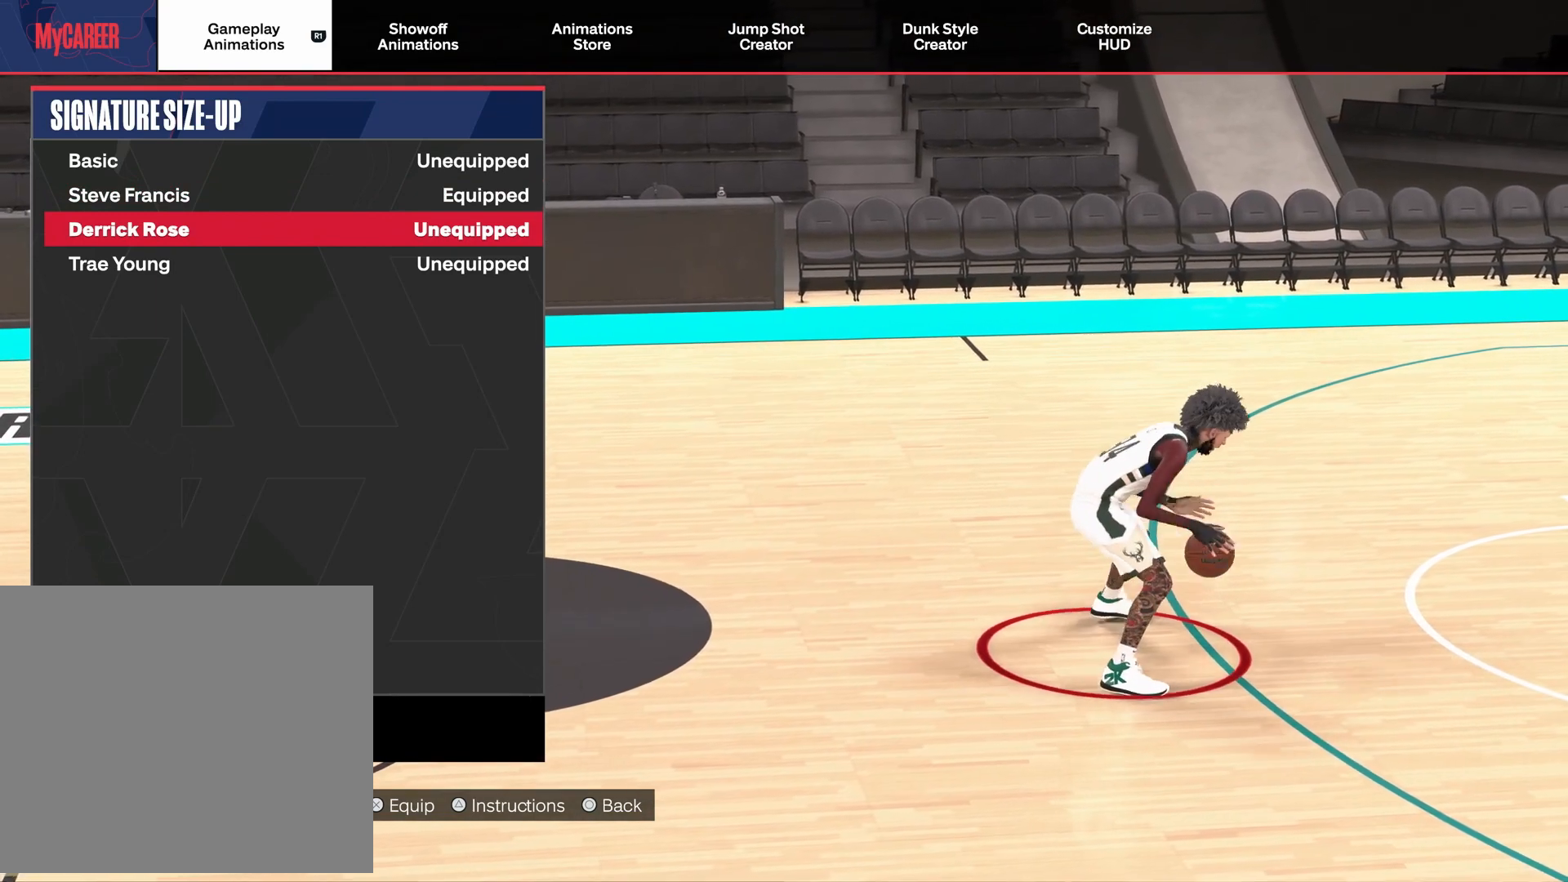
{"buttons": [], "left_stick": "center", "right_stick": "center", "events": []}
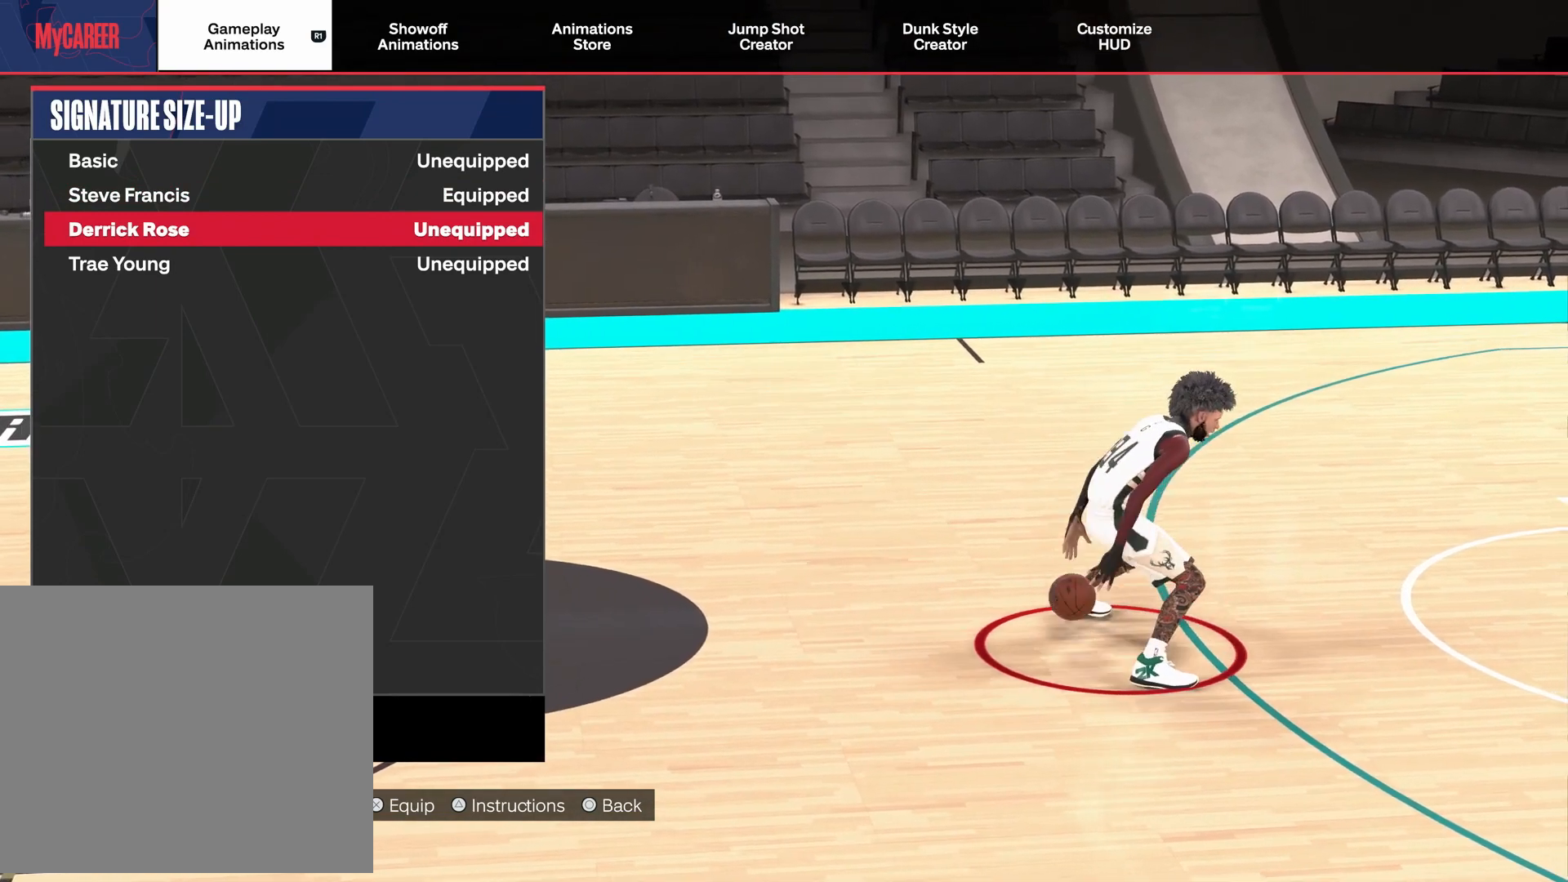
{"buttons": [], "left_stick": "down", "right_stick": "center", "events": [[33, "left_stick", "up"], [100, "left_stick", "center"], [433, "left_stick", "down"]]}
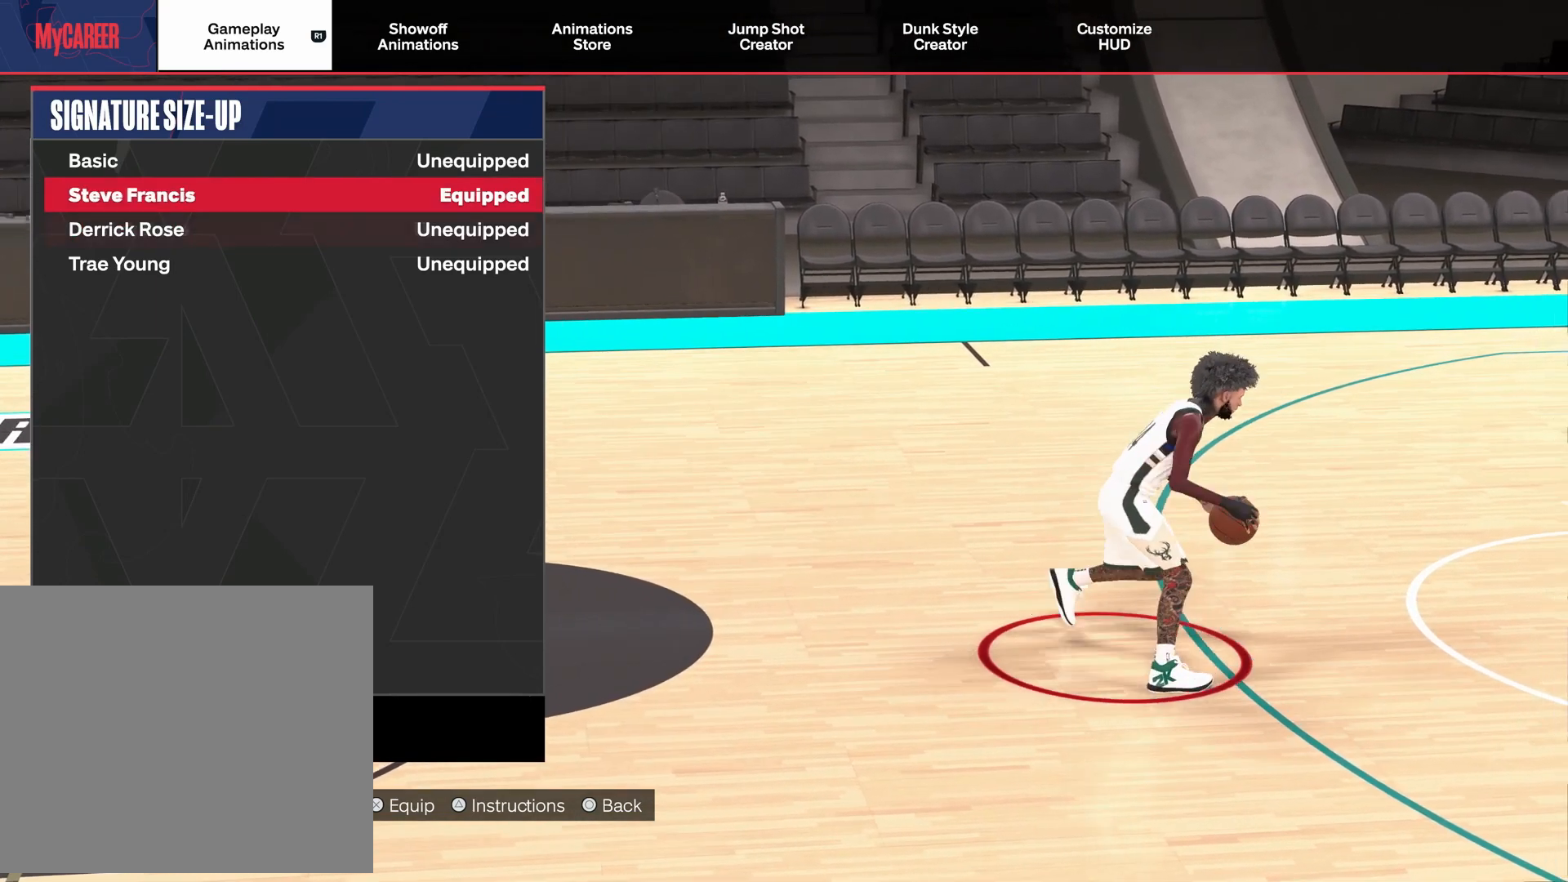
{"buttons": ["CIRCLE"], "left_stick": "center", "right_stick": "center", "events": [[100, "left_stick", "center"], [333, "CIRCLE", "down"]]}
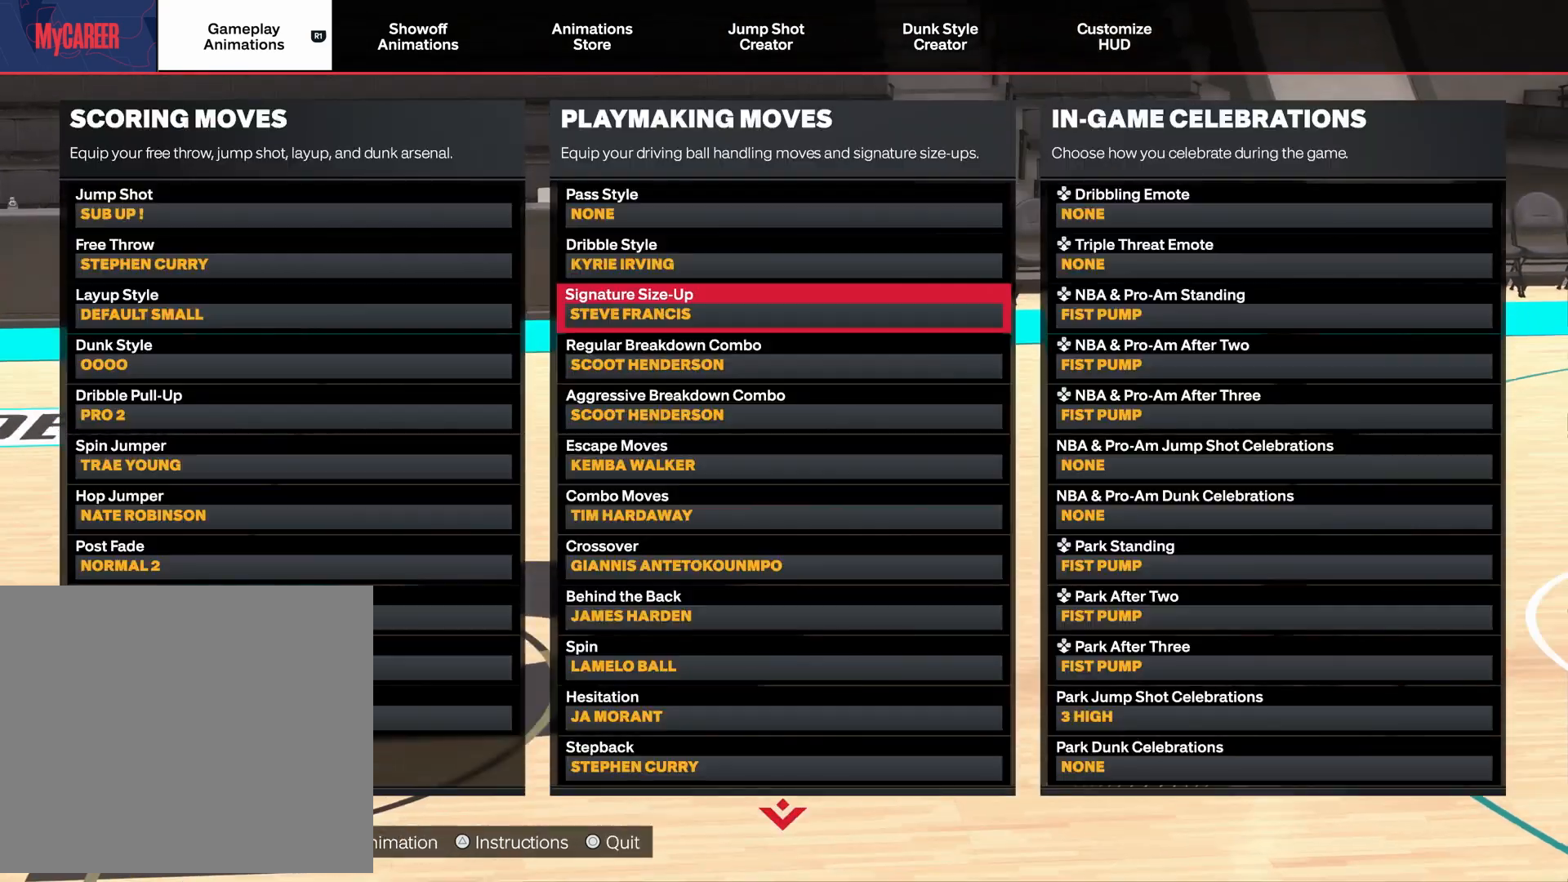
{"buttons": [], "left_stick": "center", "right_stick": "center", "events": [[33, "CIRCLE", "up"]]}
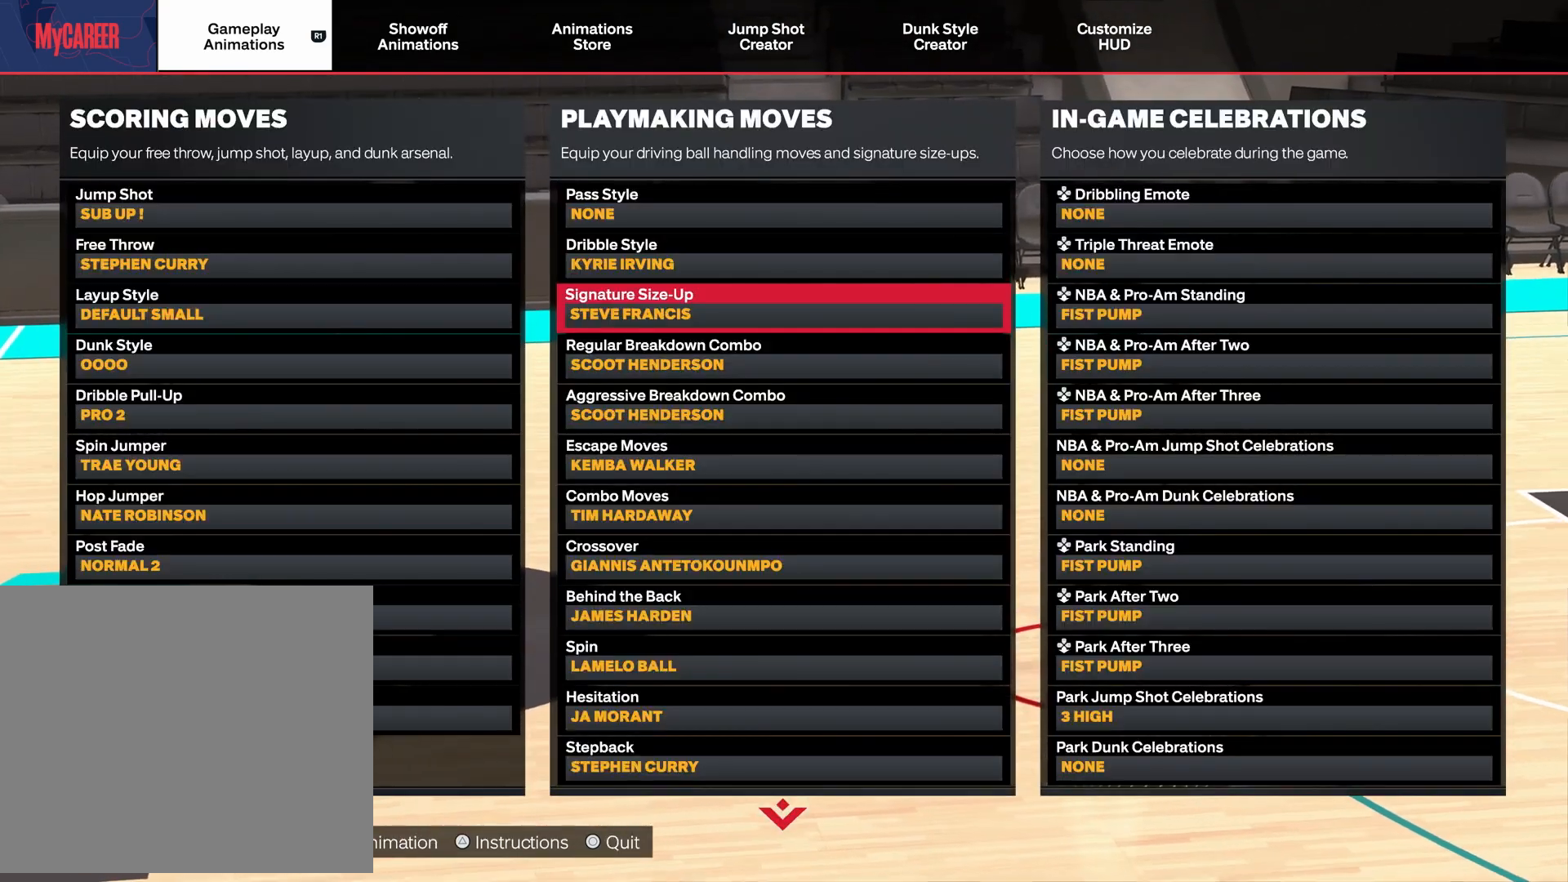
{"buttons": [], "left_stick": "center", "right_stick": "center", "events": [[267, "left_stick", "down"], [433, "left_stick", "center"]]}
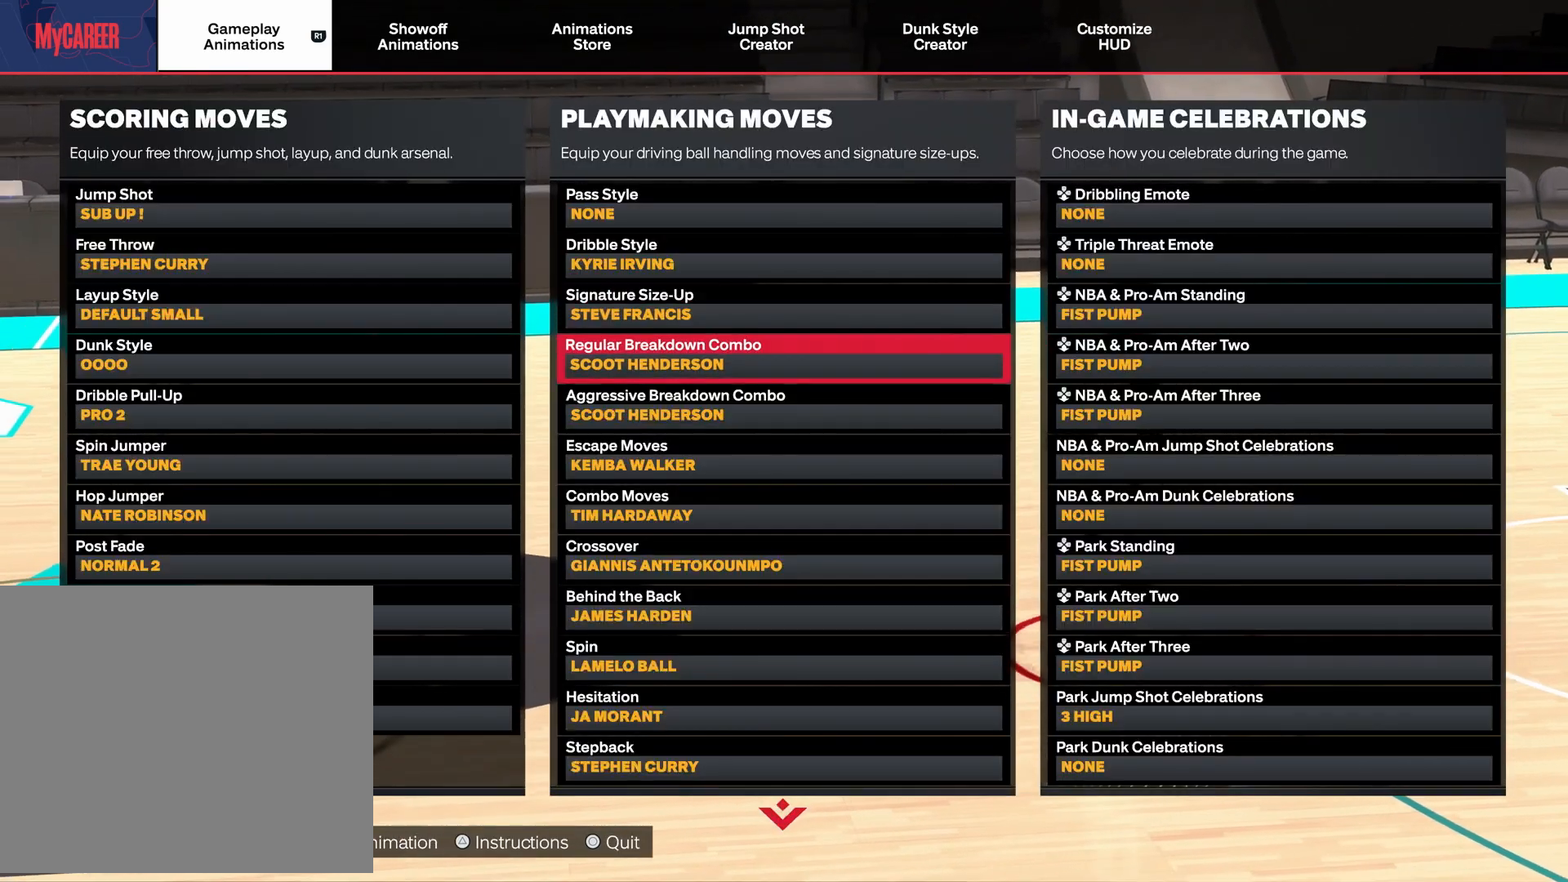
{"buttons": [], "left_stick": "center", "right_stick": "center", "events": []}
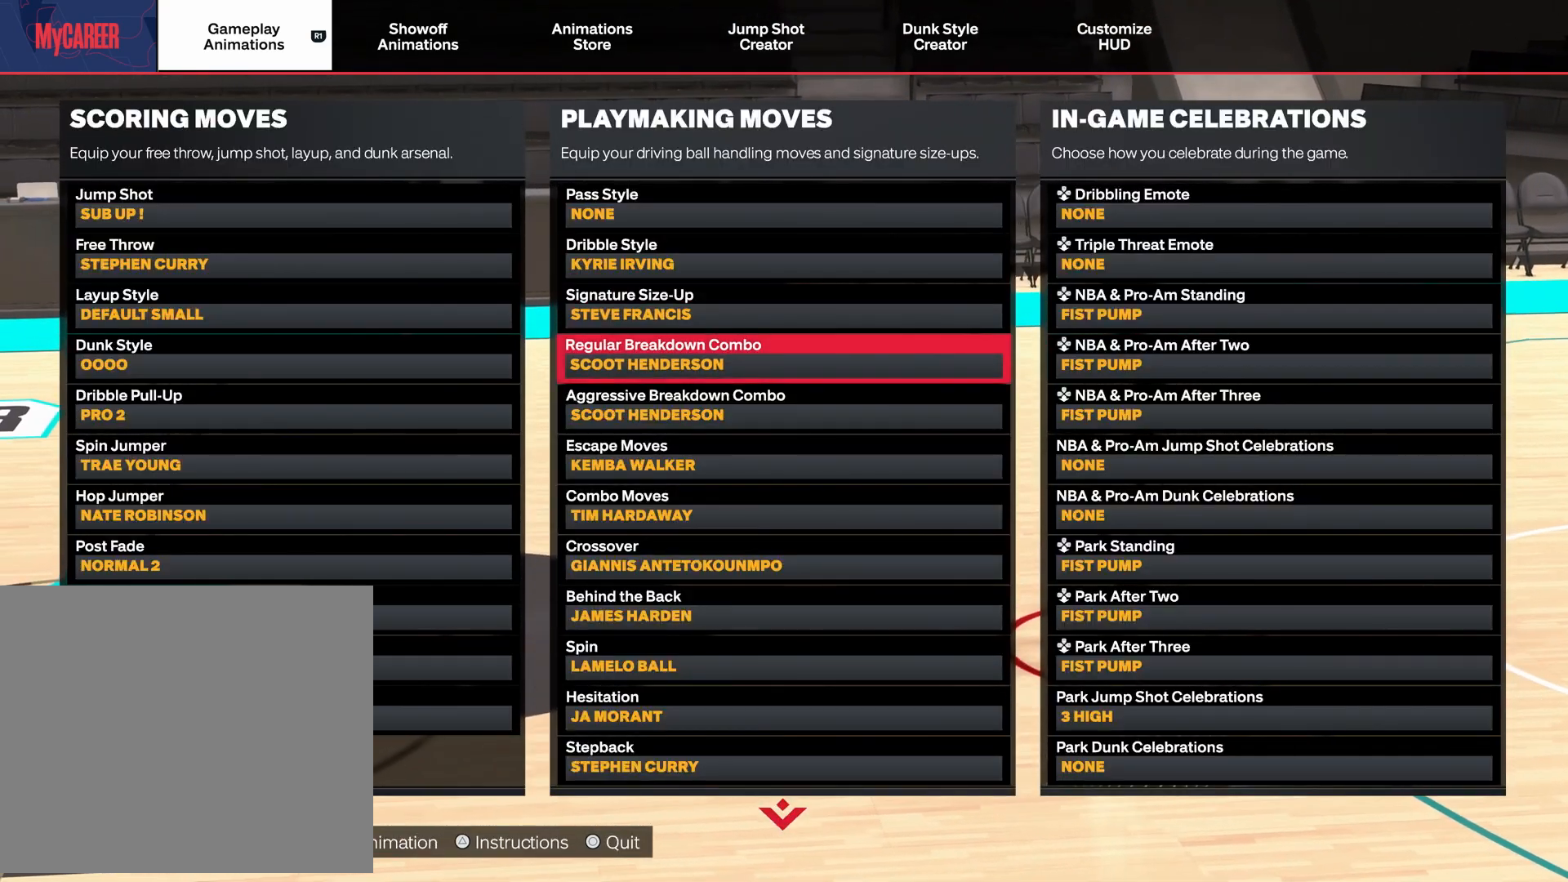
{"buttons": [], "left_stick": "center", "right_stick": "center", "events": []}
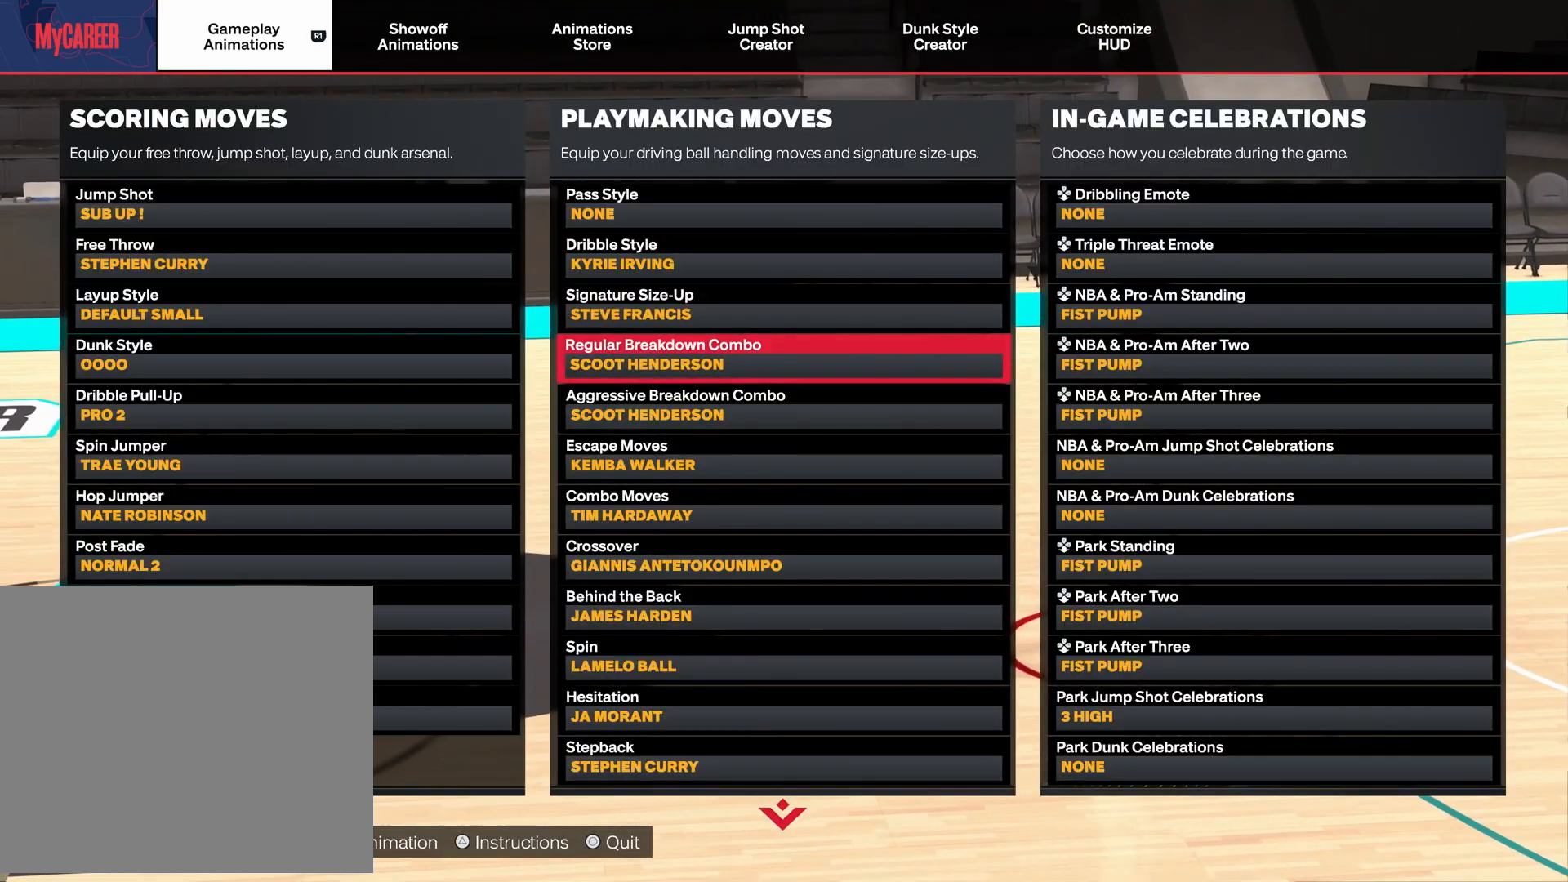
{"buttons": [], "left_stick": "center", "right_stick": "center", "events": []}
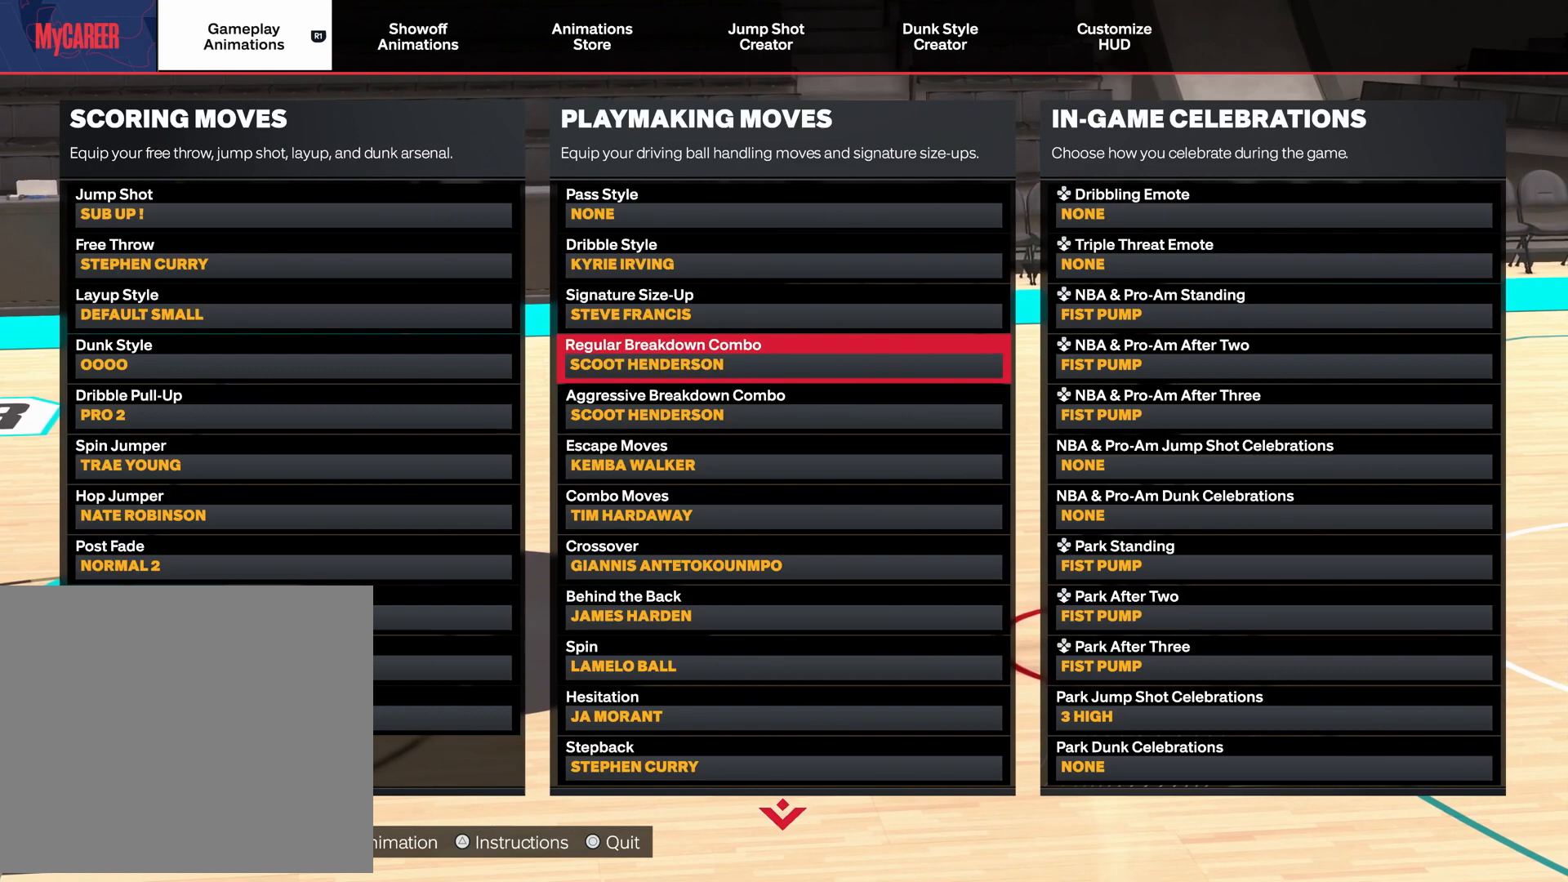
{"buttons": [], "left_stick": "center", "right_stick": "center", "events": []}
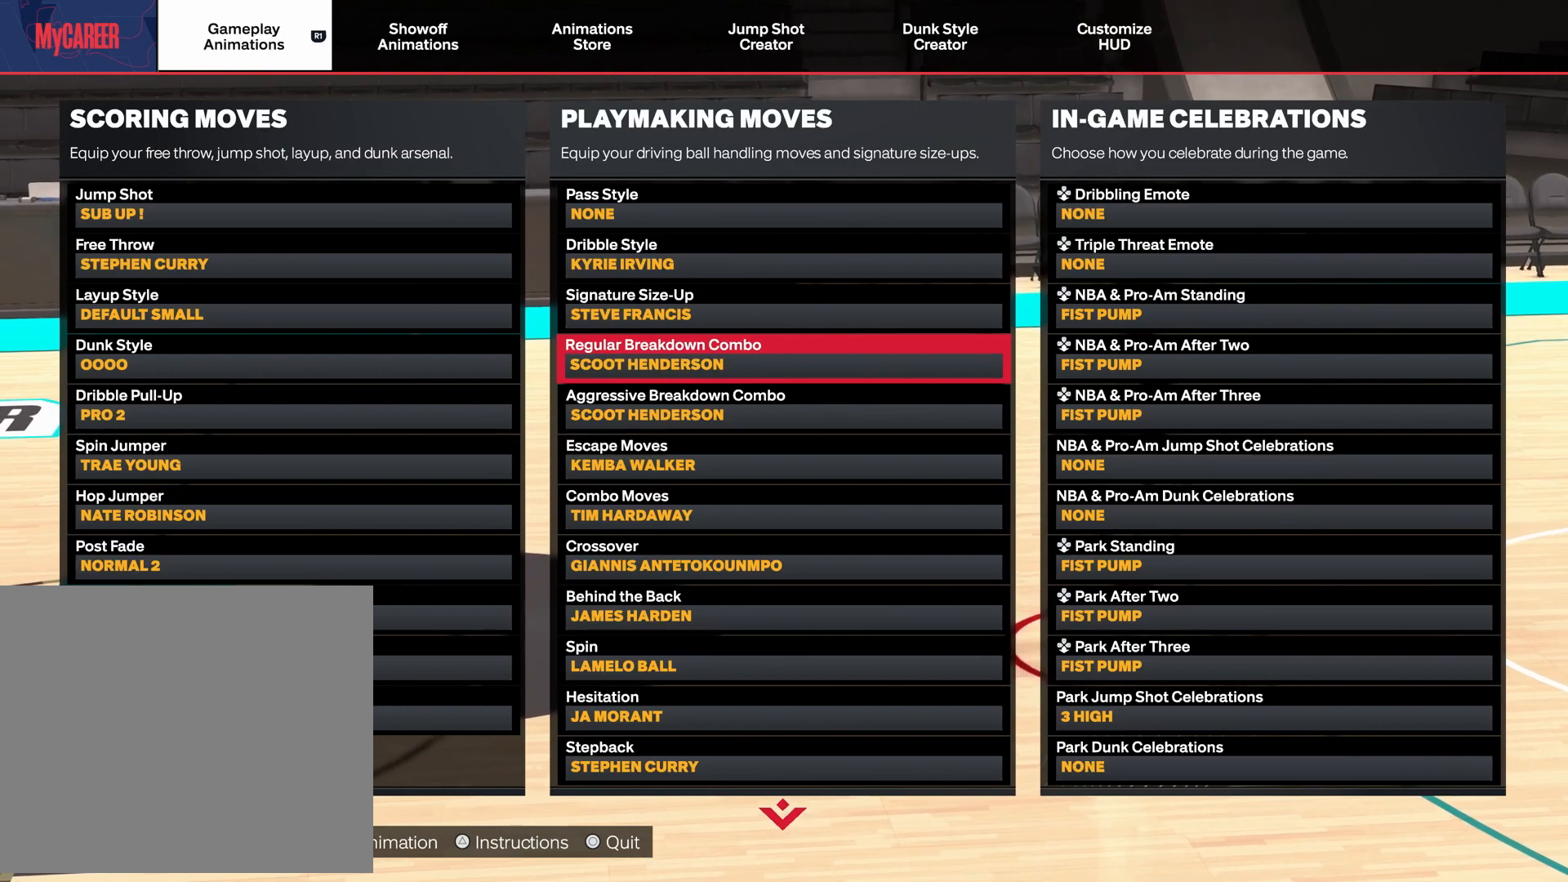
{"buttons": [], "left_stick": "center", "right_stick": "center", "events": []}
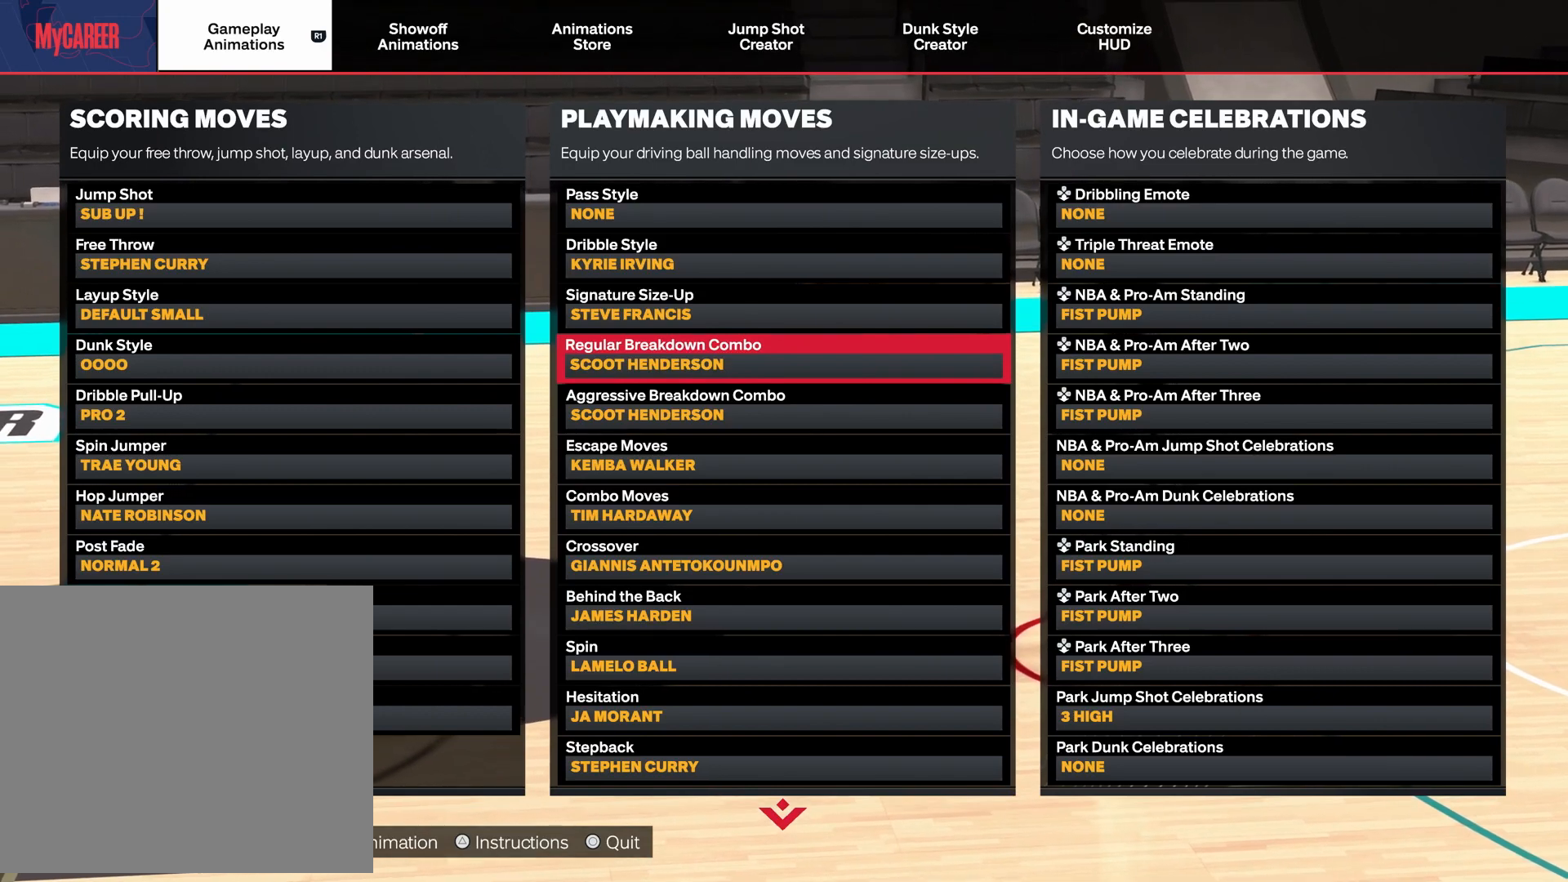
{"buttons": [], "left_stick": "down", "right_stick": "center", "events": [[433, "left_stick", "down"]]}
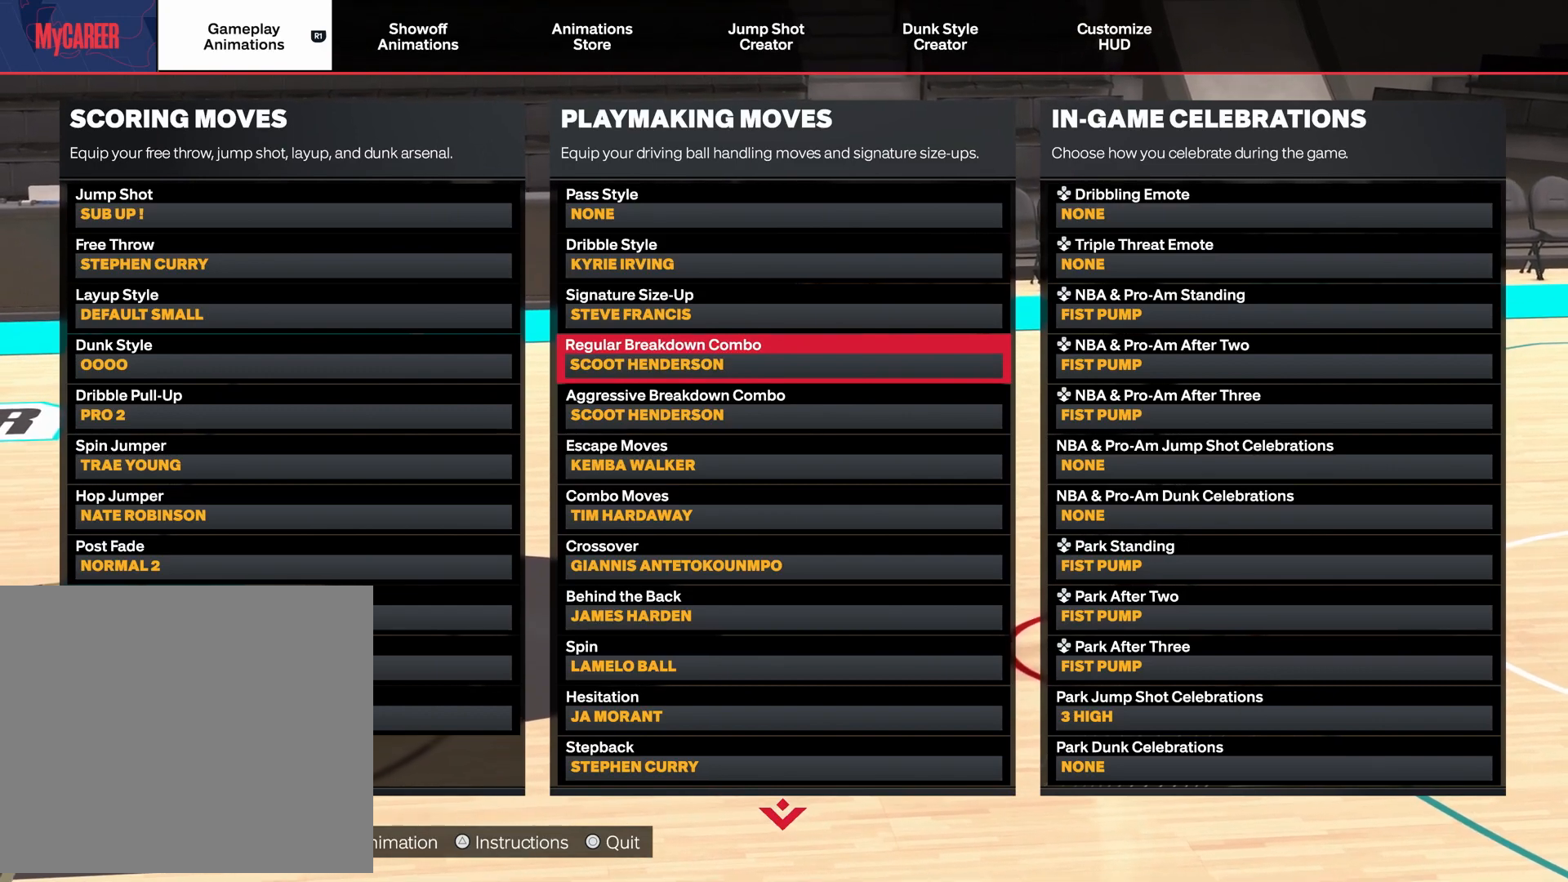
{"buttons": [], "left_stick": "center", "right_stick": "center", "events": [[33, "left_stick", "center"]]}
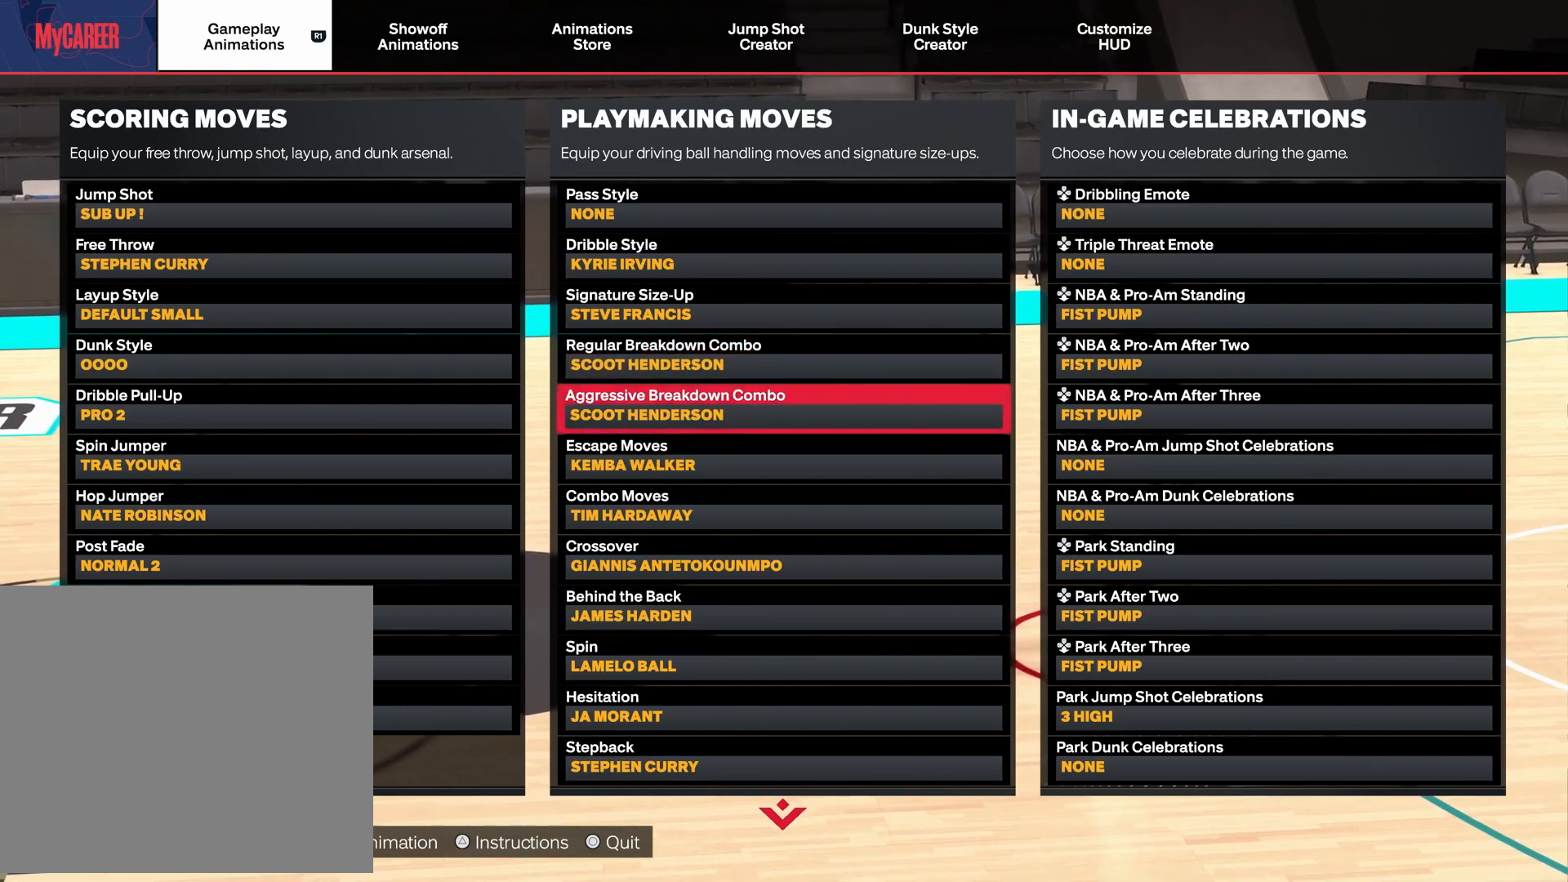
{"buttons": [], "left_stick": "center", "right_stick": "center", "events": [[100, "CROSS", "down"], [233, "CROSS", "up"]]}
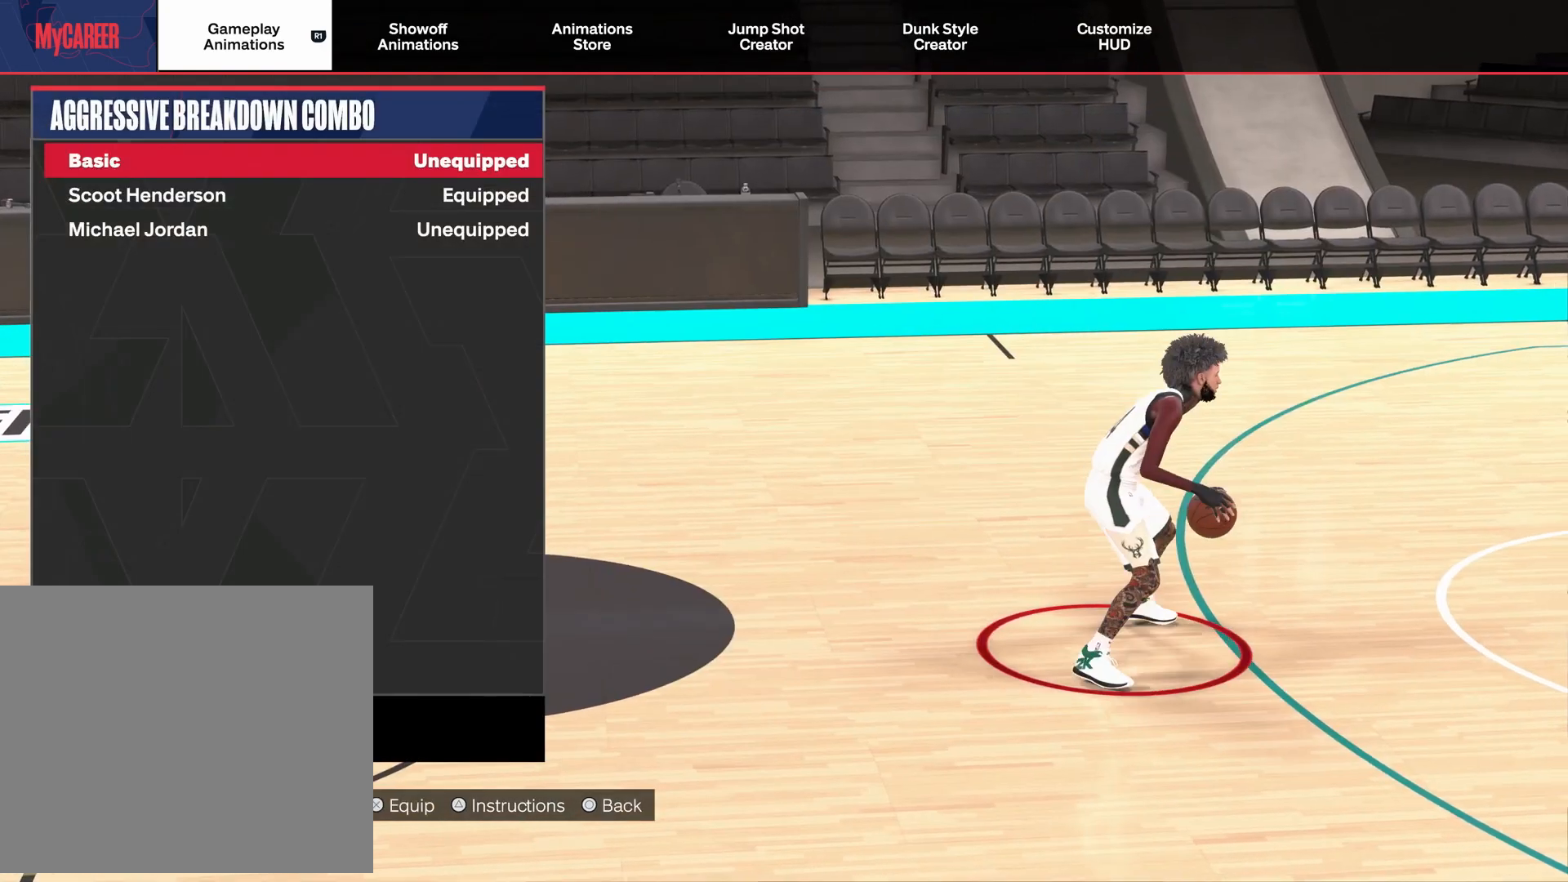
{"buttons": [], "left_stick": "down", "right_stick": "center", "events": [[433, "left_stick", "down"]]}
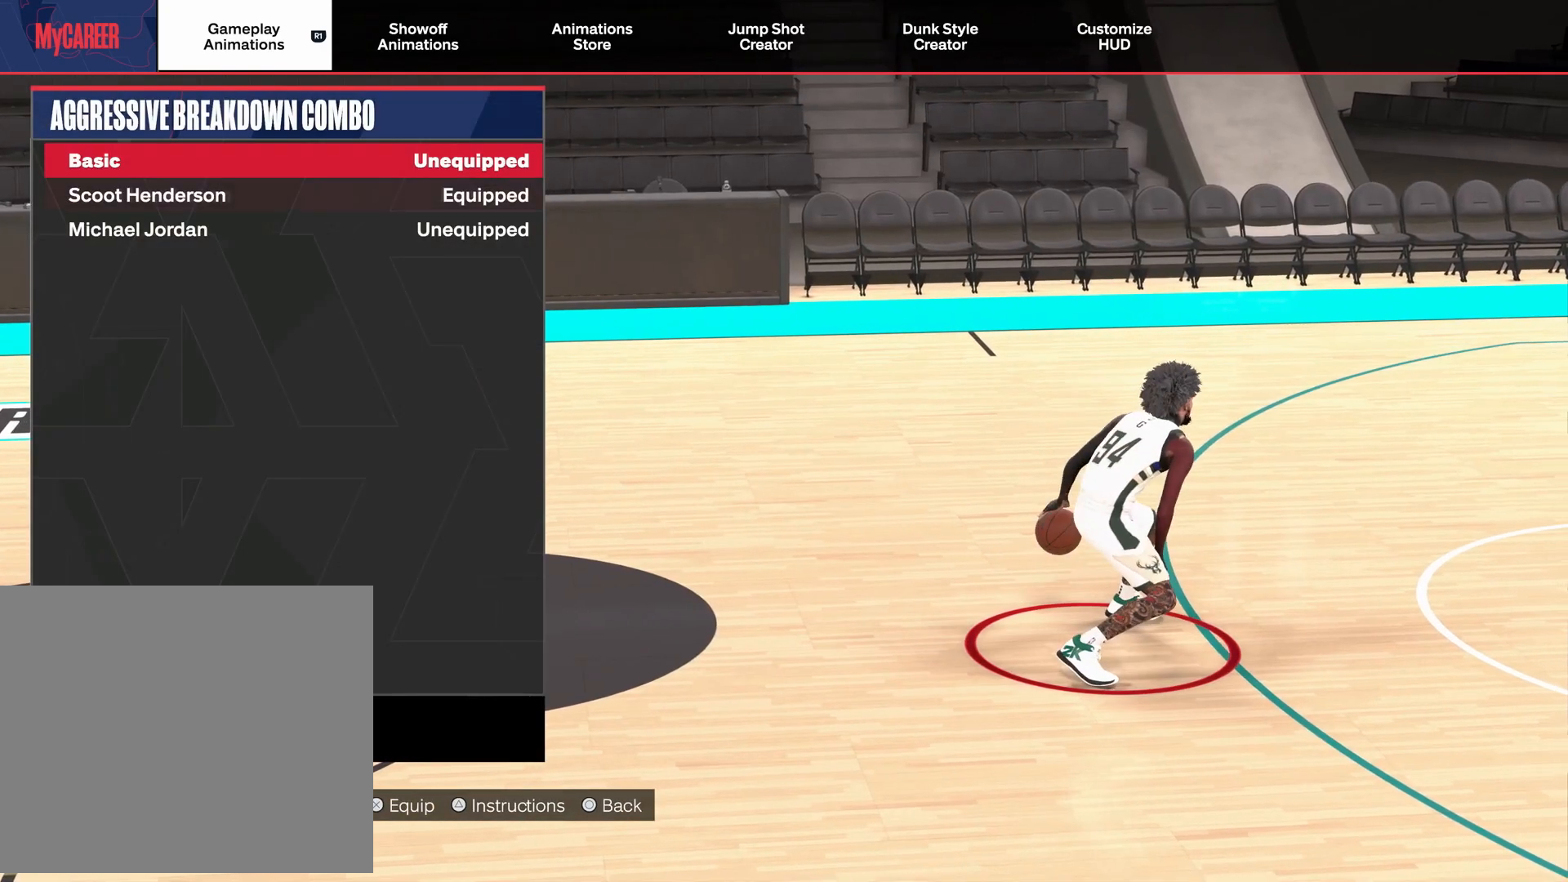
{"buttons": [], "left_stick": "center", "right_stick": "center", "events": [[67, "left_stick", "center"]]}
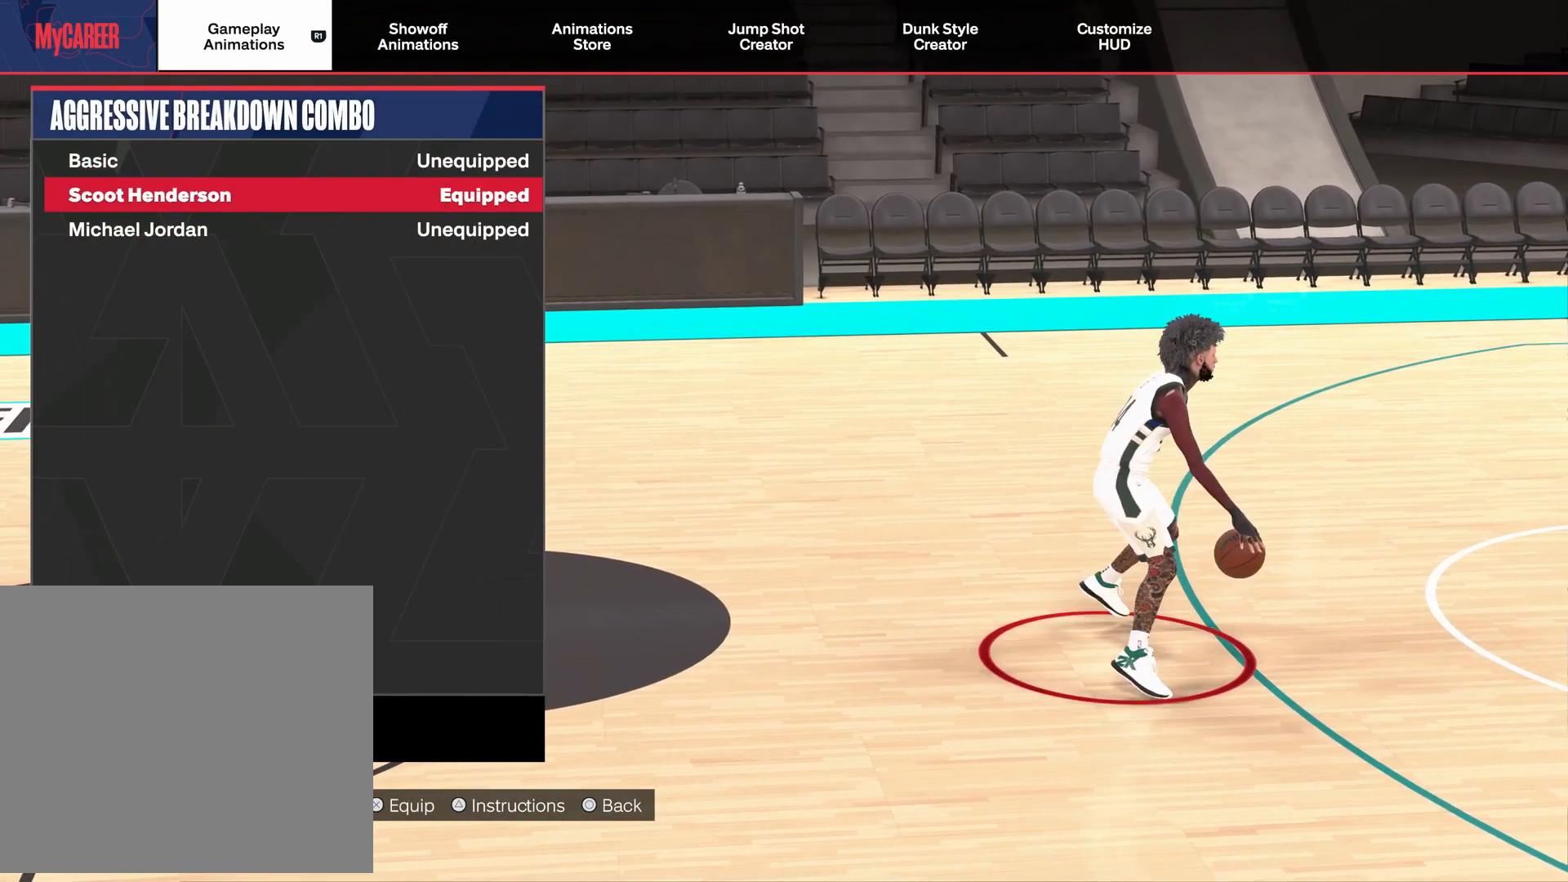
{"buttons": [], "left_stick": "center", "right_stick": "center", "events": [[67, "SQUARE", "down"], [267, "SQUARE", "up"]]}
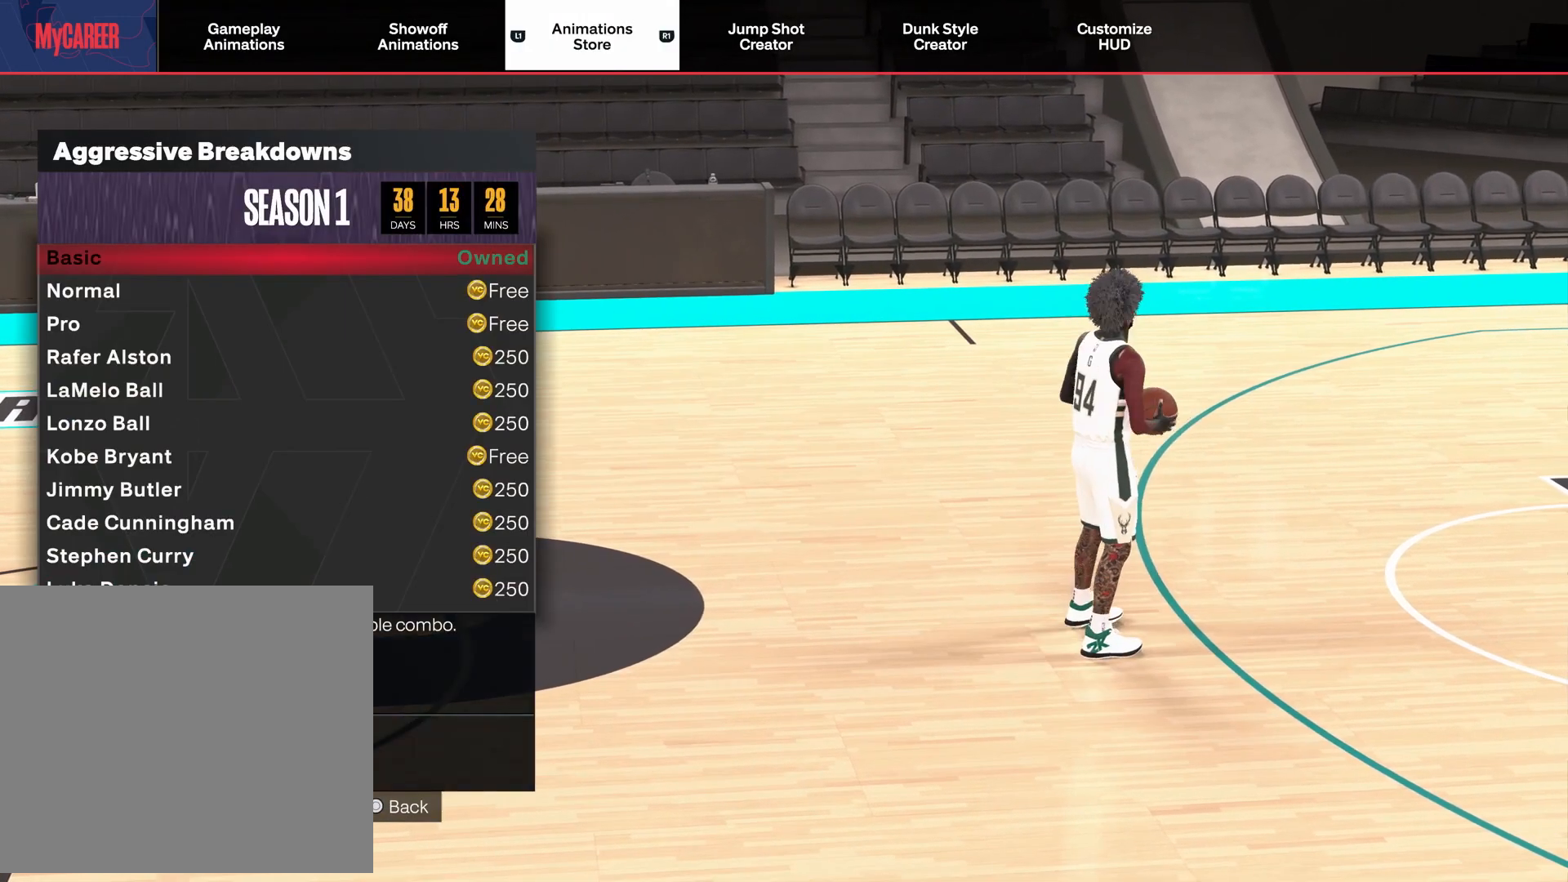
{"buttons": [], "left_stick": "down", "right_stick": "center", "events": [[100, "left_stick", "down"]]}
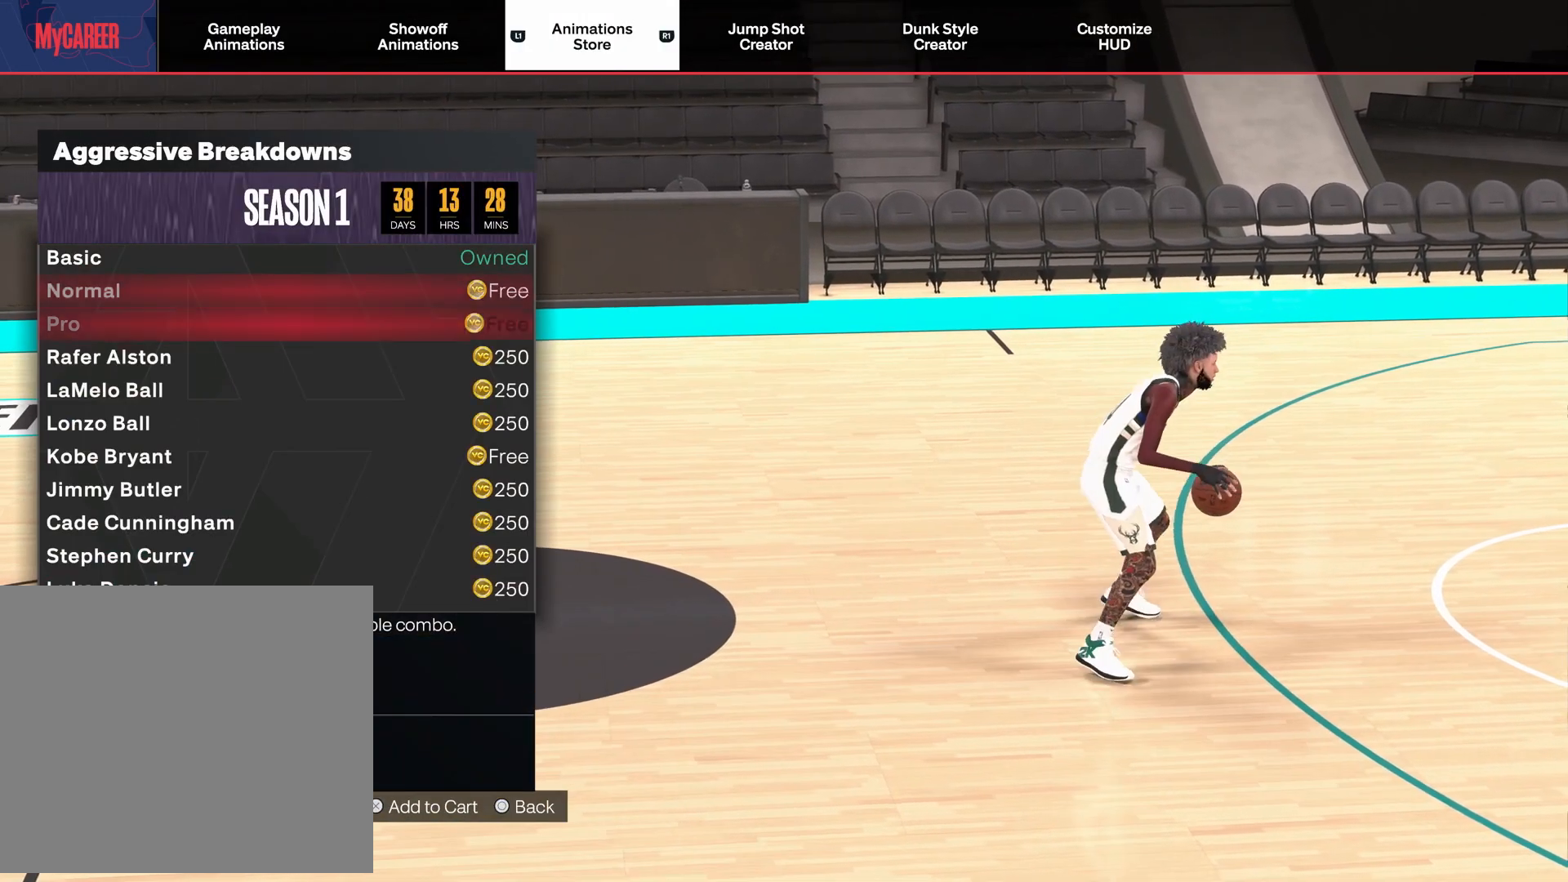
{"buttons": [], "left_stick": "down", "right_stick": "center", "events": []}
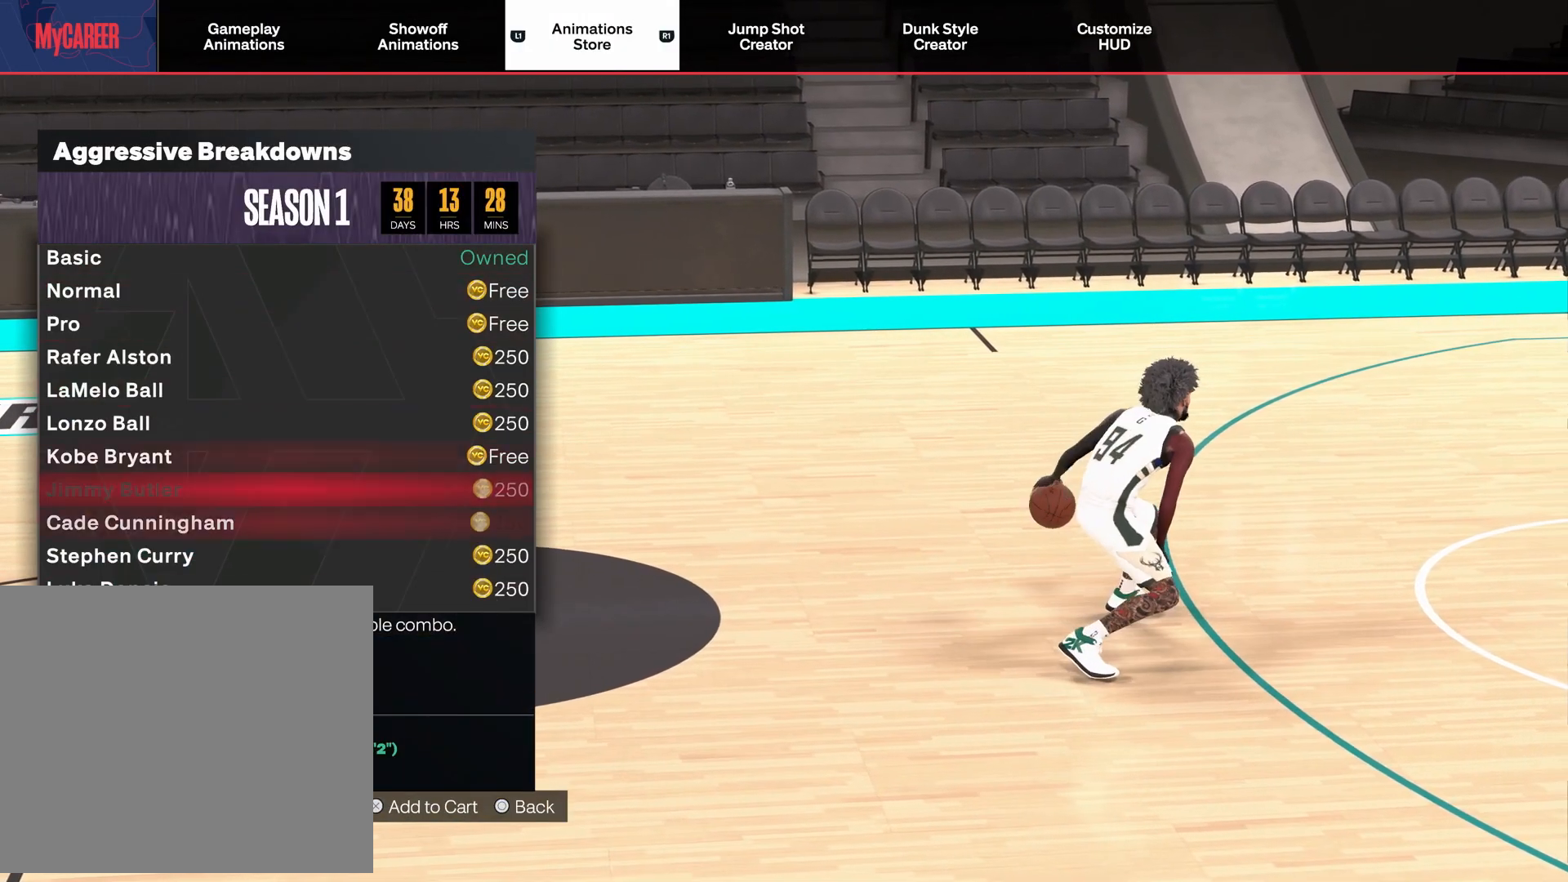
{"buttons": [], "left_stick": "down", "right_stick": "center", "events": []}
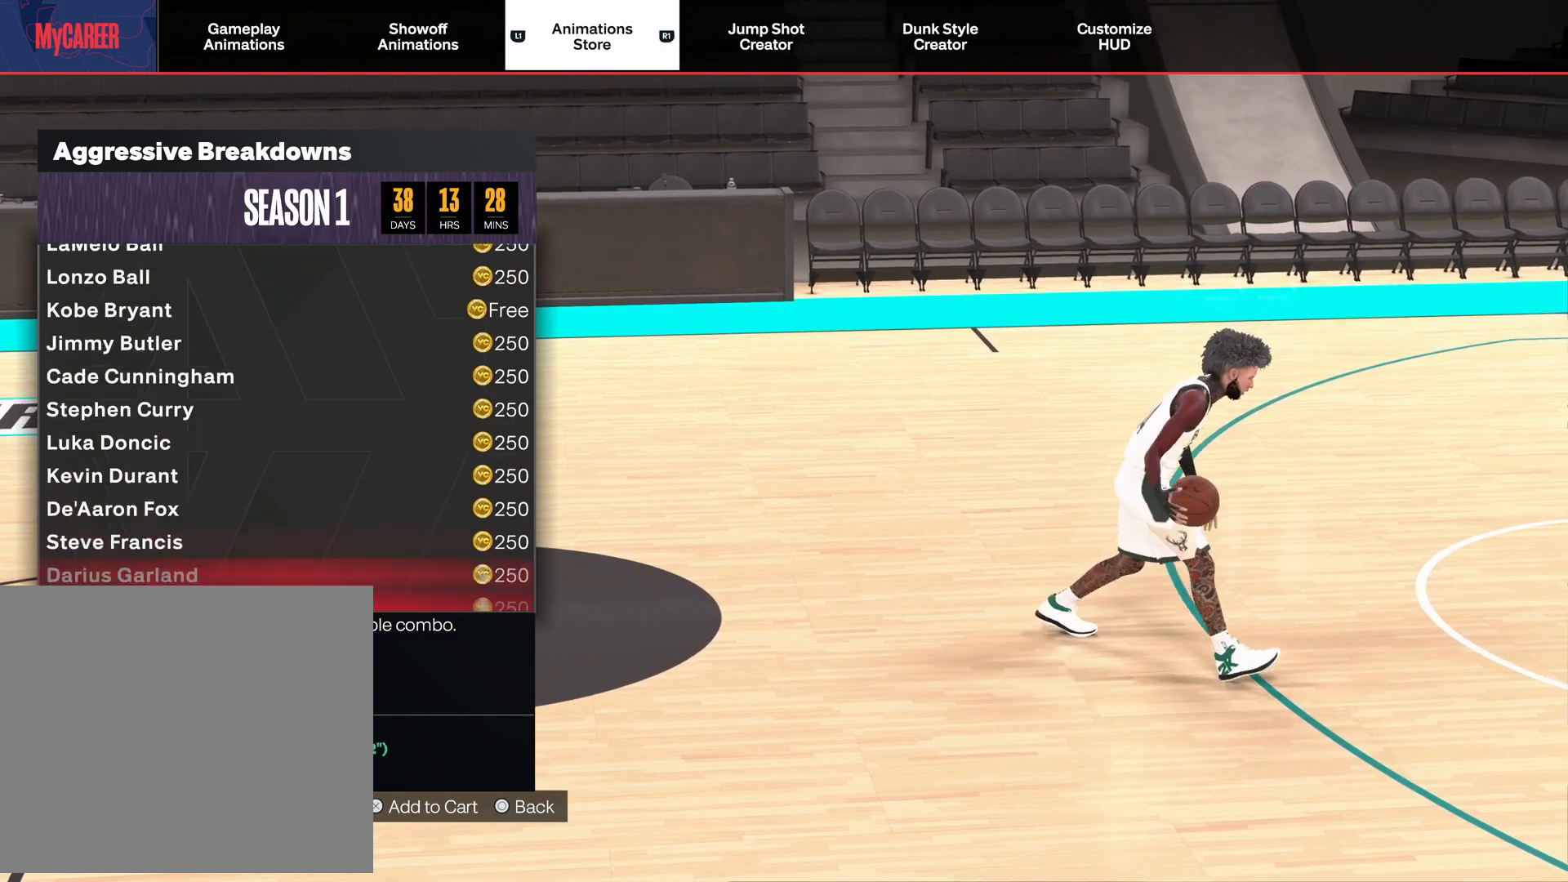
{"buttons": [], "left_stick": "center", "right_stick": "center", "events": [[133, "left_stick", "center"]]}
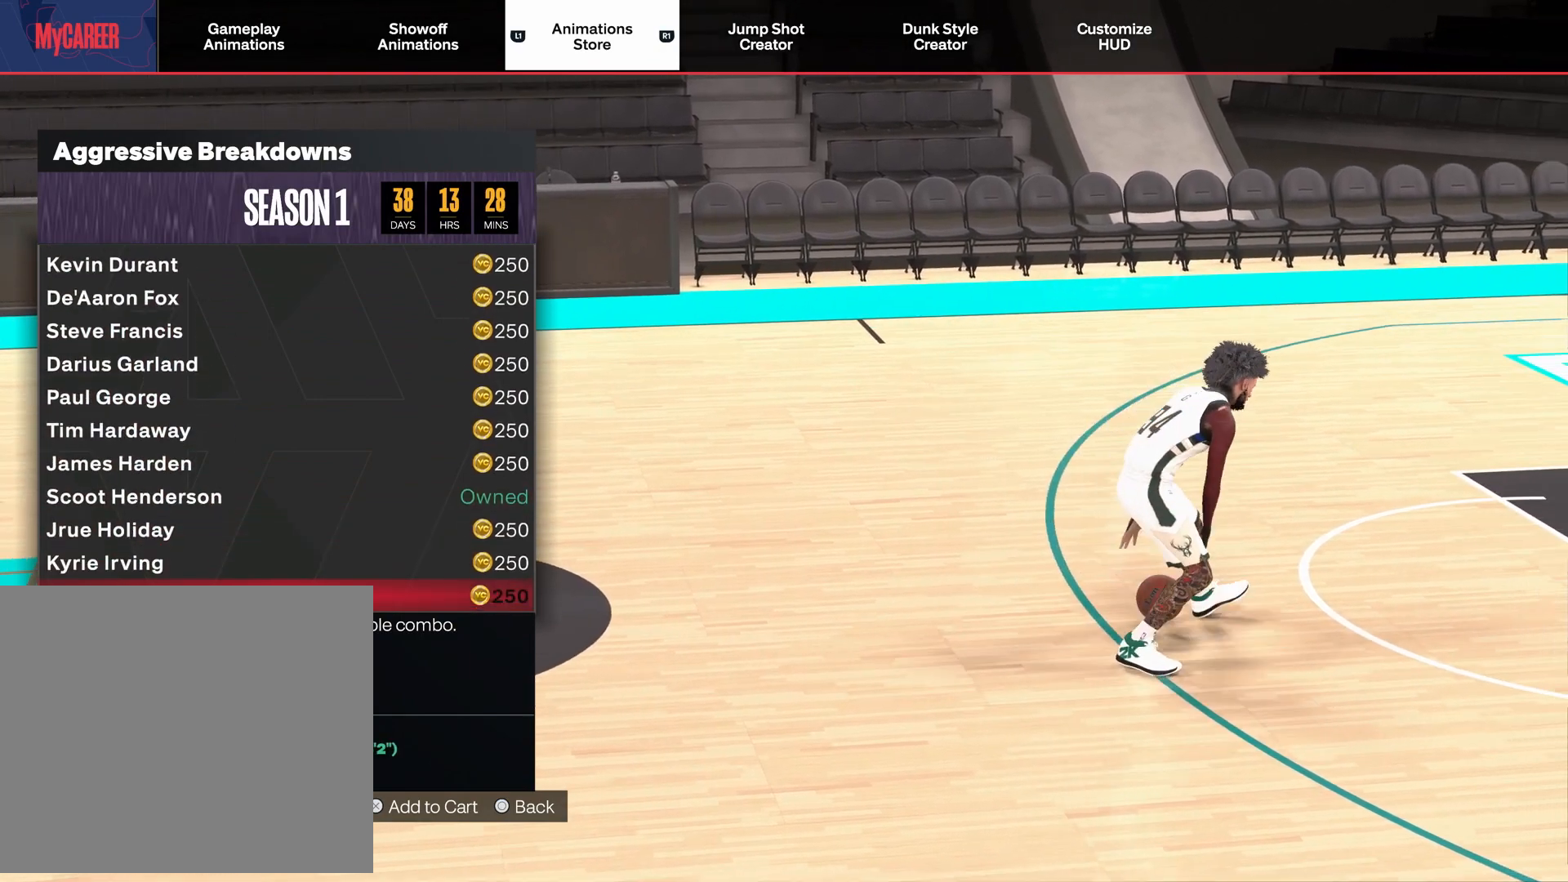
{"buttons": [], "left_stick": "center", "right_stick": "center", "events": []}